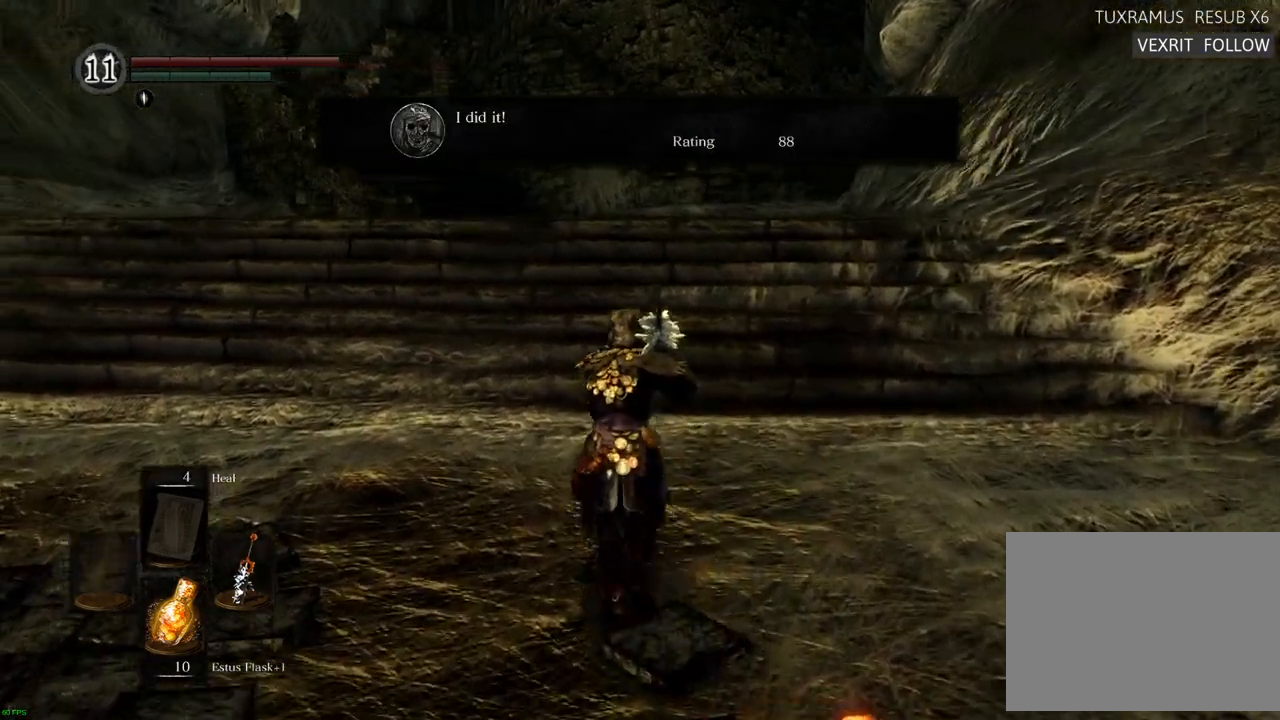
Gameplay with a controller (PlayStation layout); each line is a JSON object with the inputs held at the frame after it. "events" lists button and stick changes between this image and that frame as [ms after this image, input, new state], when the widget could be followed in between. Not read: L3 R3.
{"buttons": [], "left_stick": "up", "right_stick": "center", "events": []}
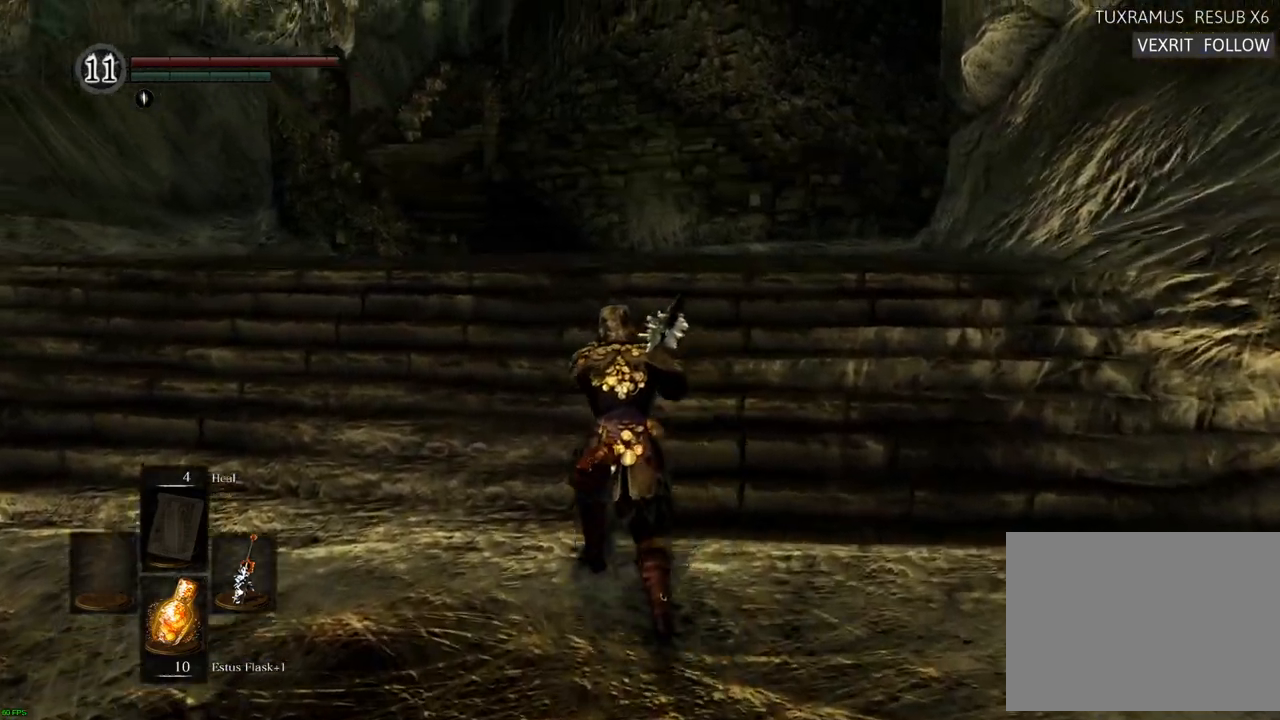
{"buttons": [], "left_stick": "up", "right_stick": "left", "events": [[67, "CROSS", "down"], [117, "CROSS", "up"], [400, "right_stick", "left"]]}
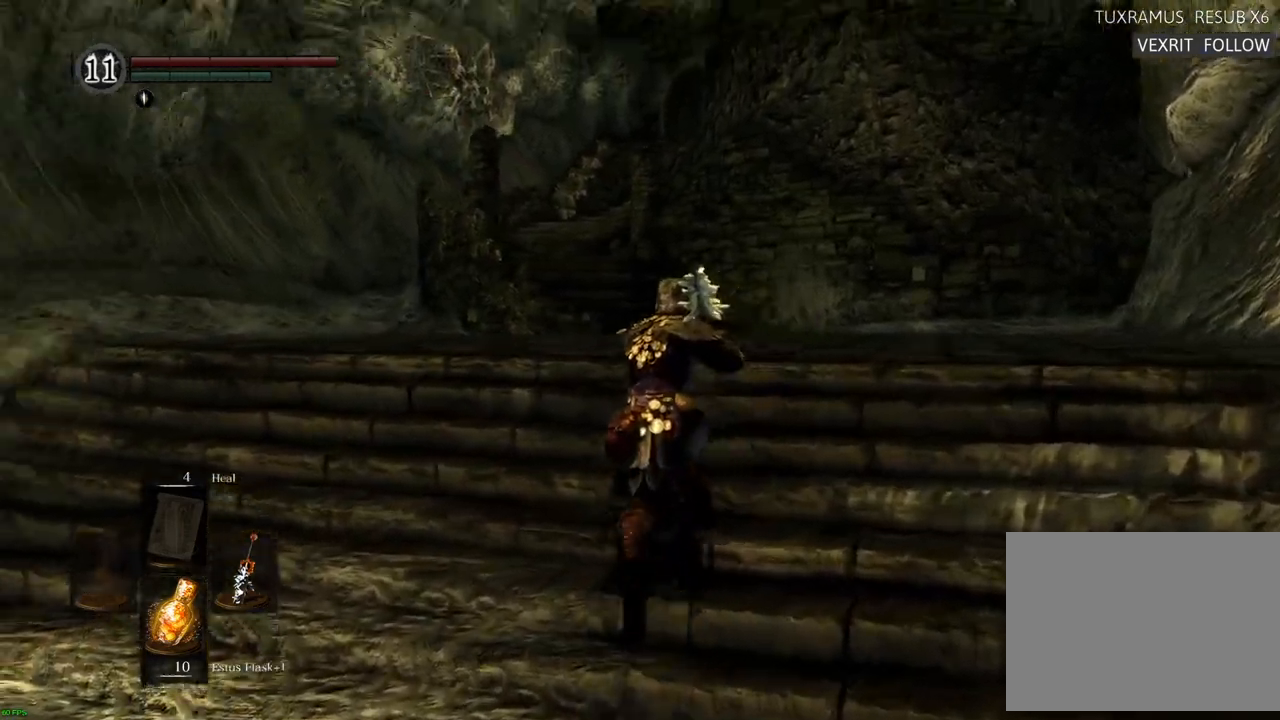
{"buttons": [], "left_stick": "up-right", "right_stick": "up-left", "events": [[150, "right_stick", "center"], [217, "left_stick", "up-right"], [283, "right_stick", "up-left"]]}
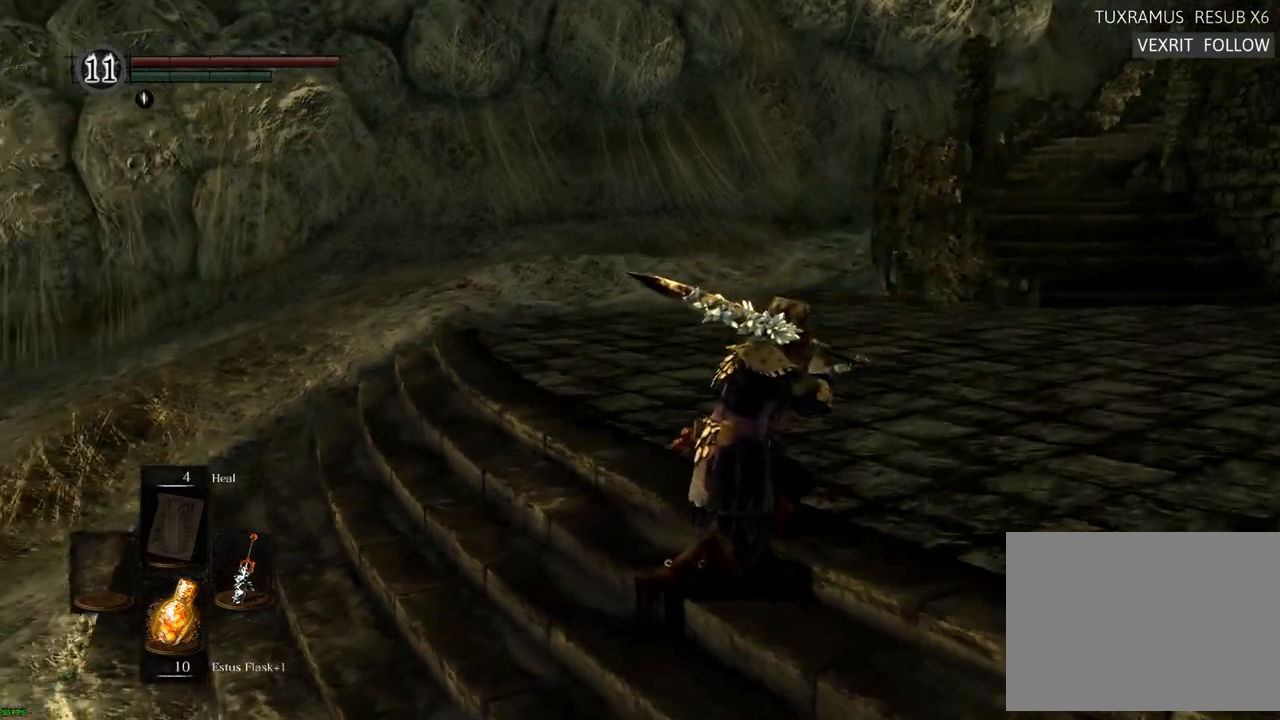
{"buttons": [], "left_stick": "right", "right_stick": "up-left", "events": [[100, "left_stick", "right"]]}
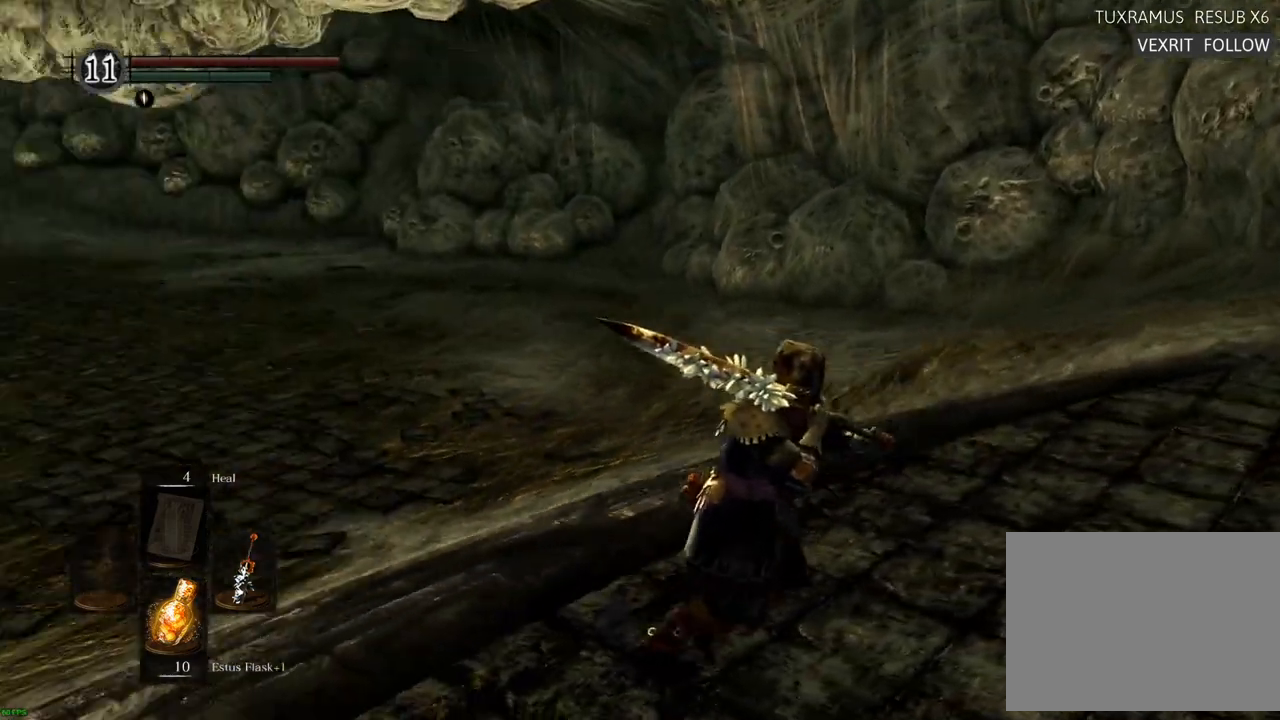
{"buttons": [], "left_stick": "center", "right_stick": "center", "events": [[167, "left_stick", "center"], [267, "right_stick", "center"]]}
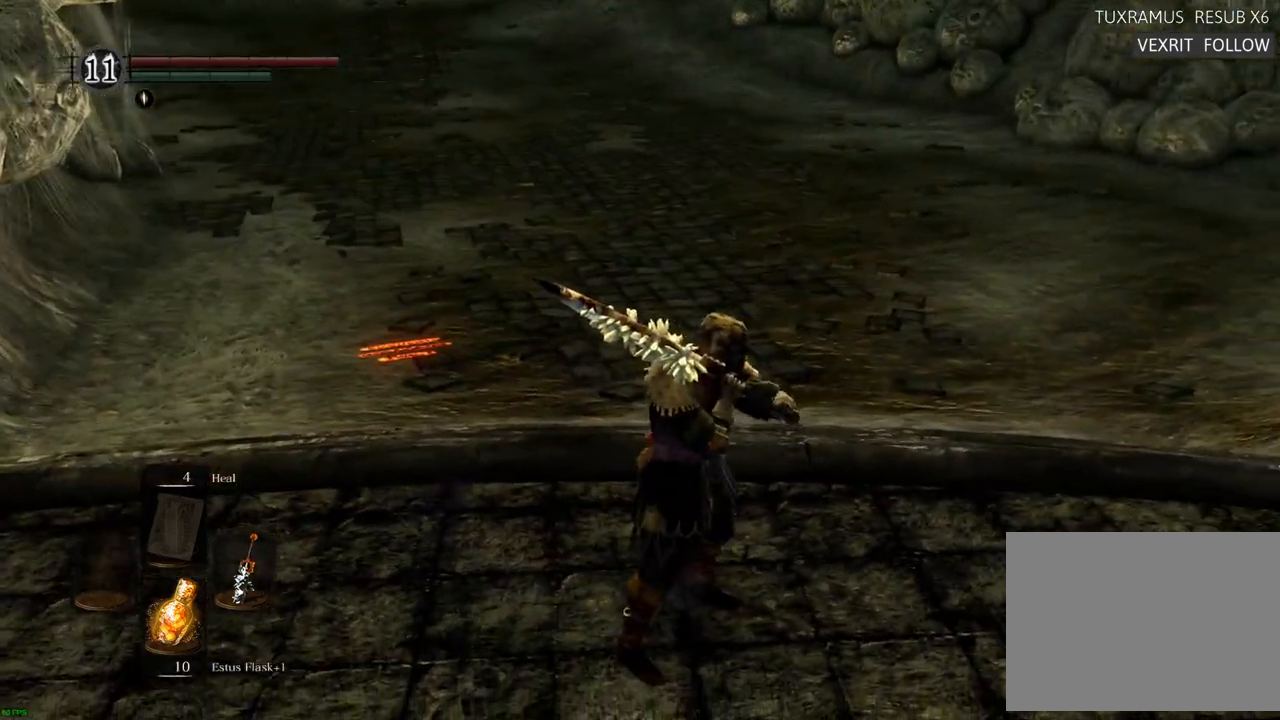
{"buttons": [], "left_stick": "center", "right_stick": "center", "events": [[50, "right_stick", "down"], [233, "right_stick", "center"]]}
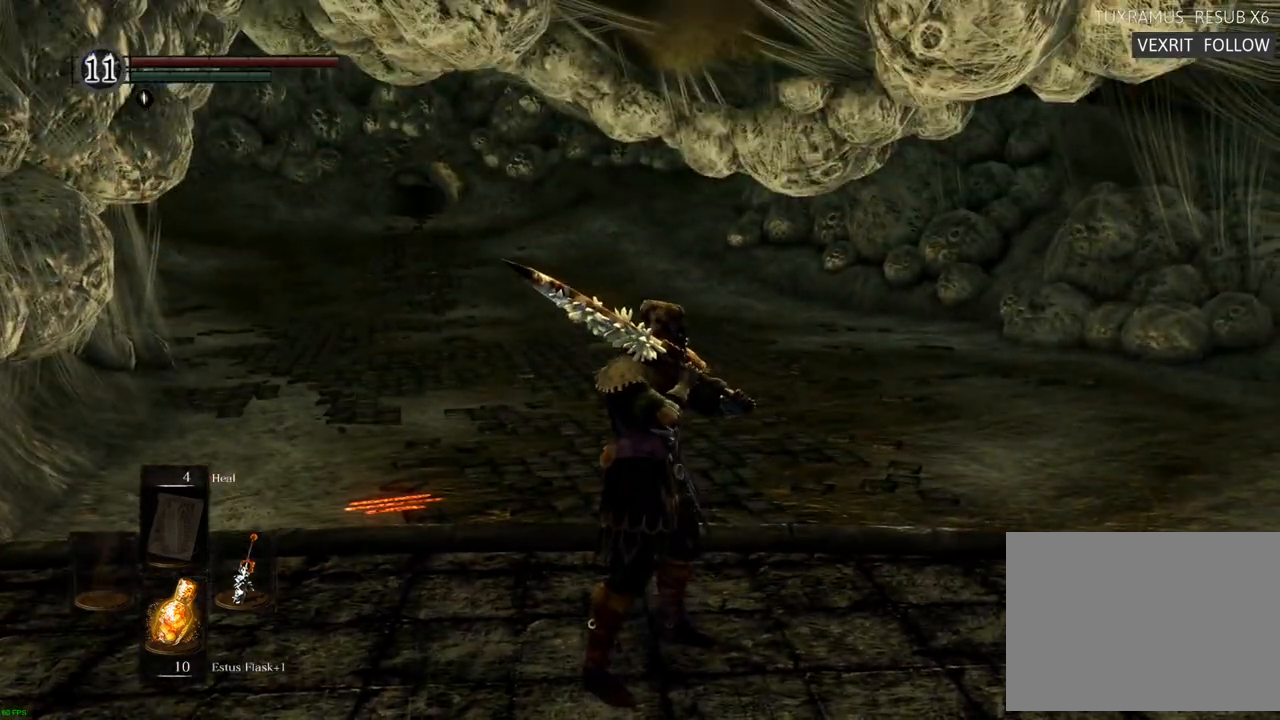
{"buttons": [], "left_stick": "right", "right_stick": "right", "events": [[50, "right_stick", "right"], [67, "left_stick", "right"]]}
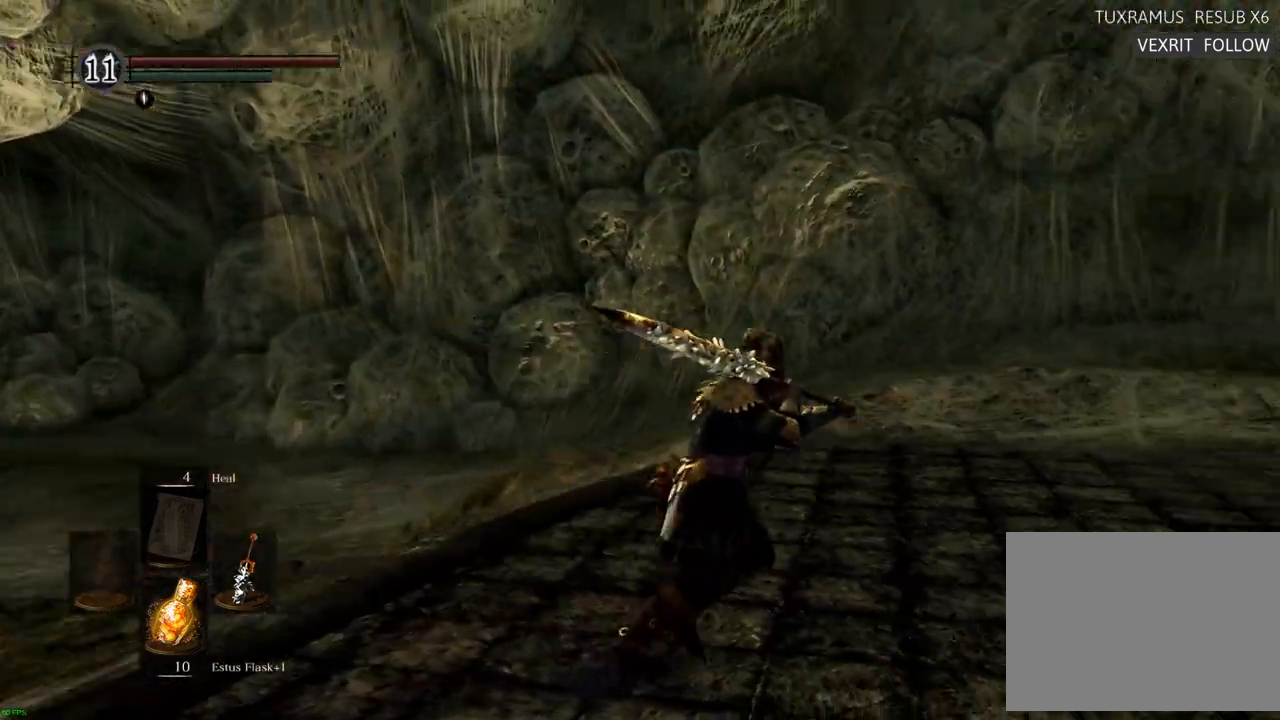
{"buttons": [], "left_stick": "up", "right_stick": "center", "events": [[50, "left_stick", "up-right"], [450, "left_stick", "up"], [500, "right_stick", "center"]]}
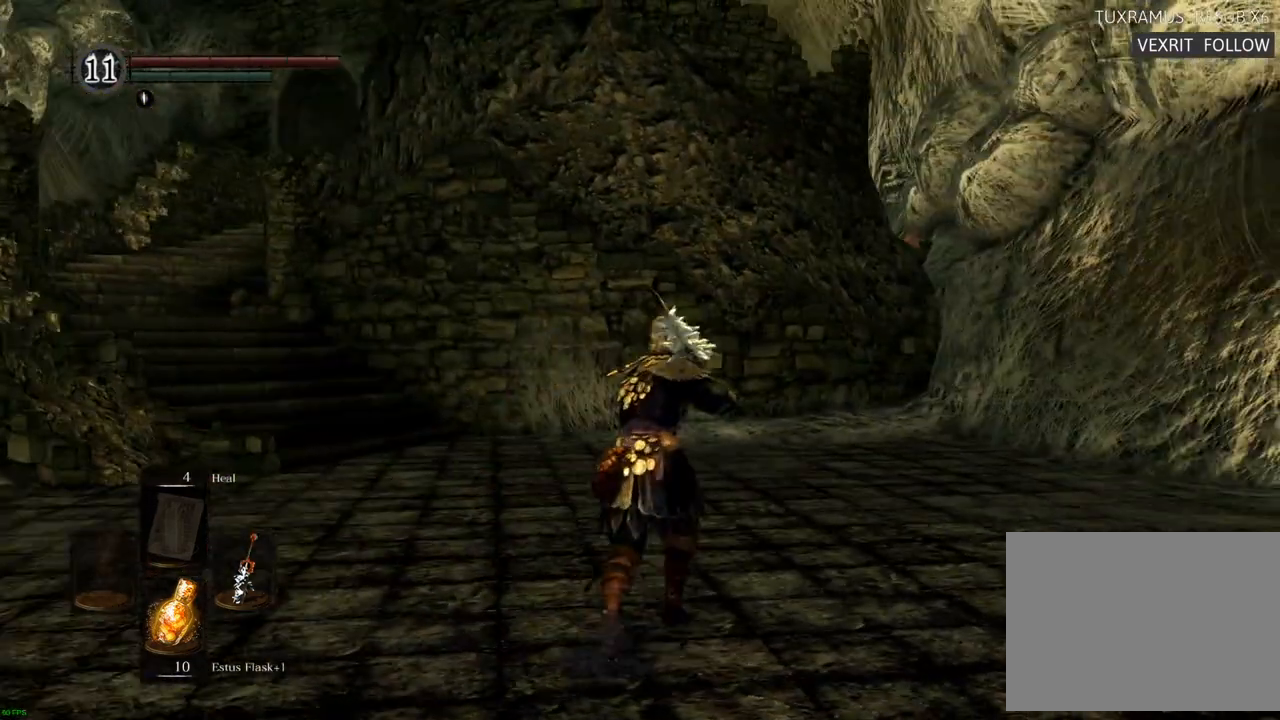
{"buttons": [], "left_stick": "up", "right_stick": "center", "events": []}
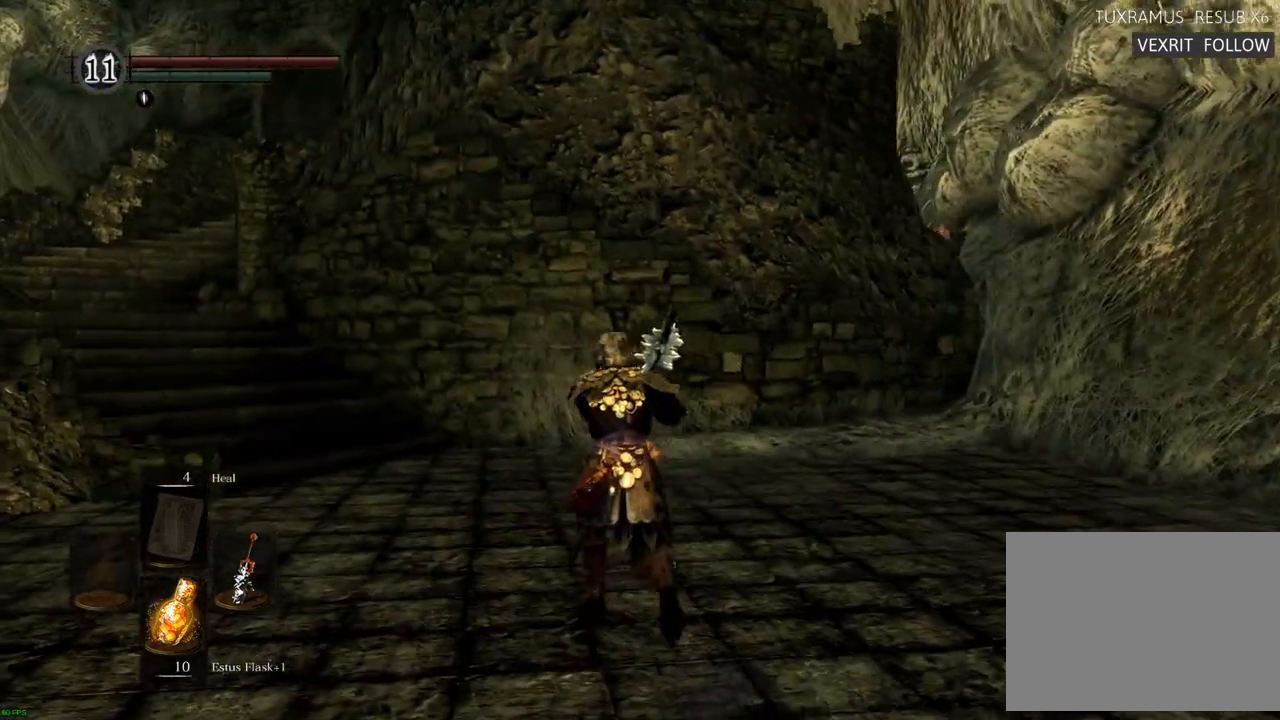
{"buttons": [], "left_stick": "up", "right_stick": "center", "events": []}
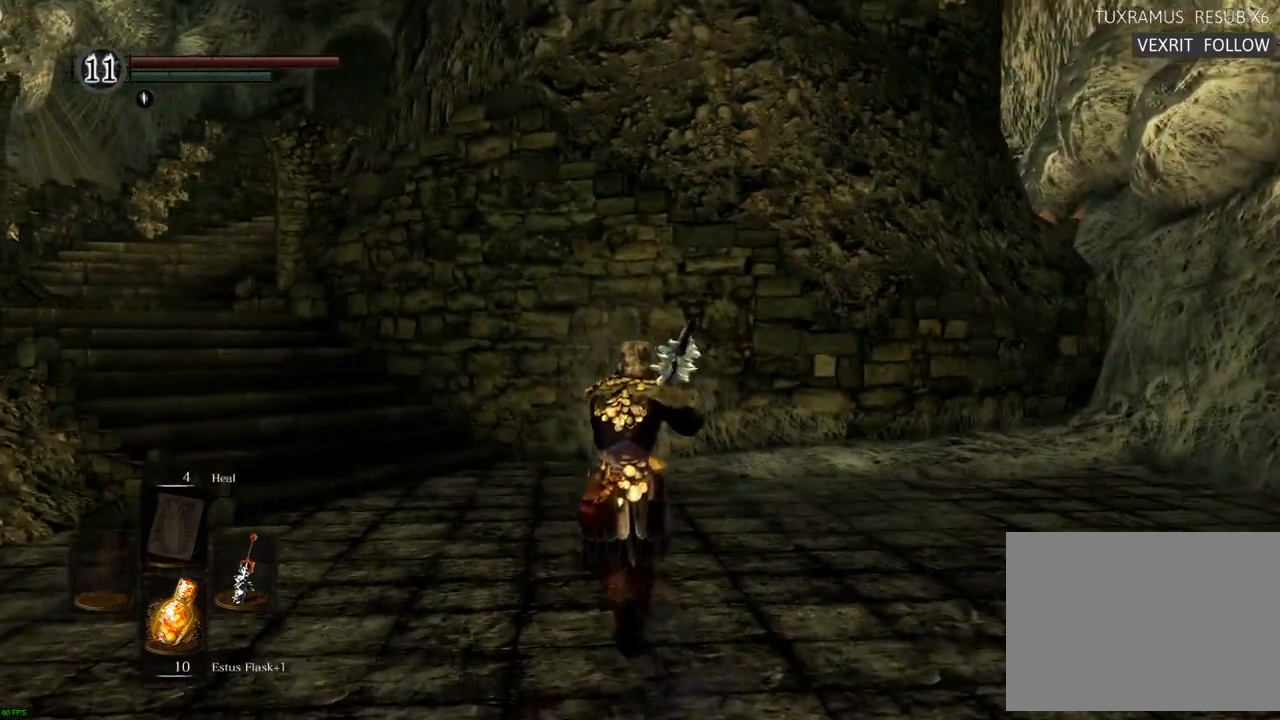
{"buttons": [], "left_stick": "up", "right_stick": "center", "events": []}
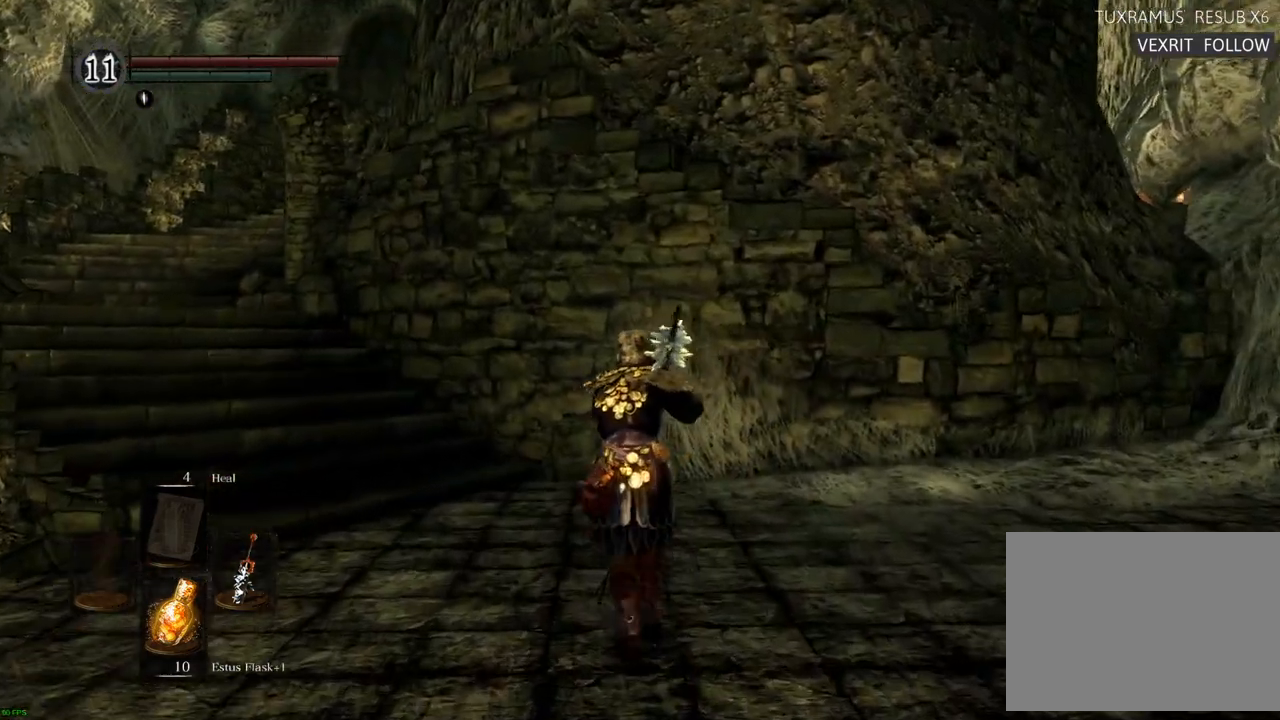
{"buttons": [], "left_stick": "up-left", "right_stick": "center", "events": [[133, "left_stick", "up-left"]]}
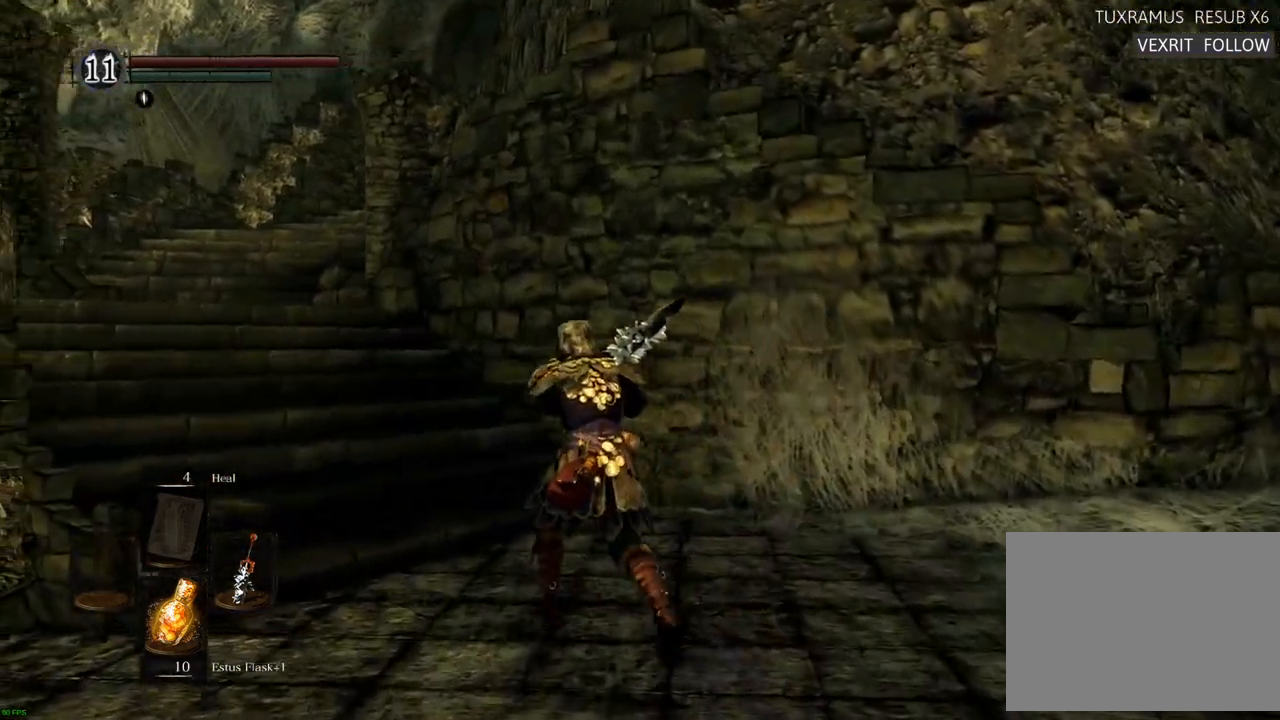
{"buttons": [], "left_stick": "up", "right_stick": "center", "events": [[117, "left_stick", "up"]]}
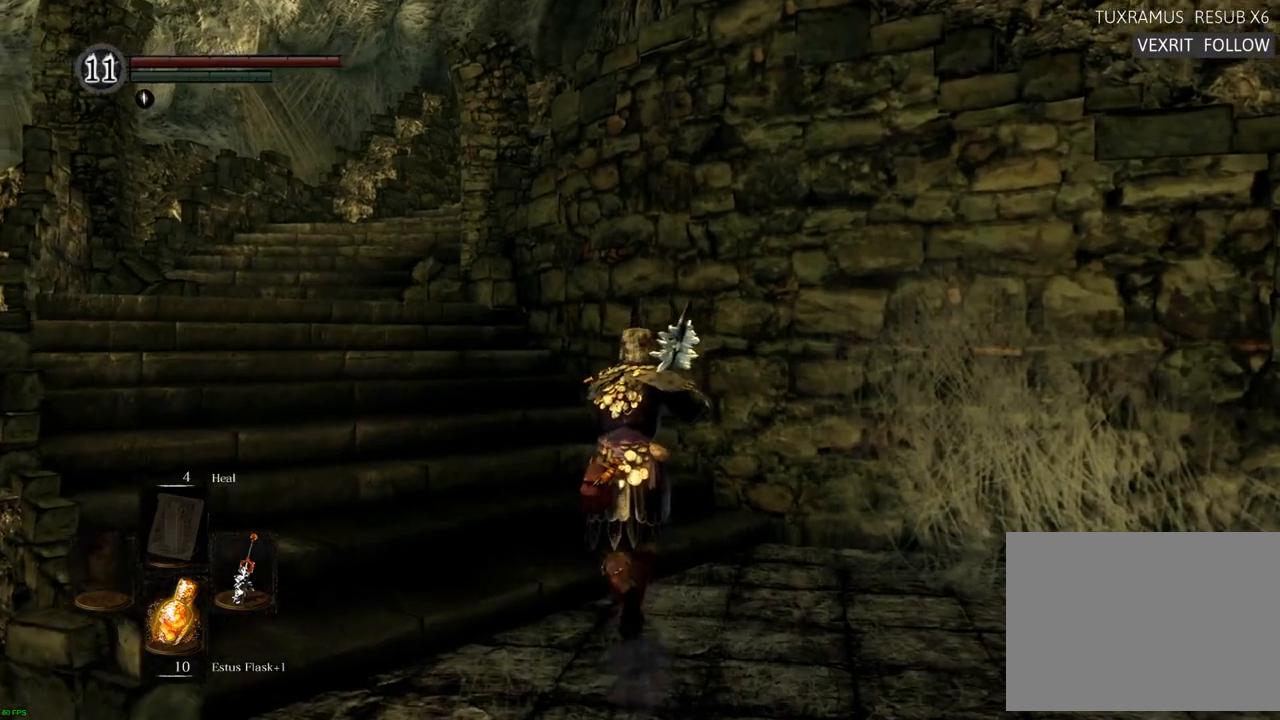
{"buttons": [], "left_stick": "up", "right_stick": "center", "events": [[117, "left_stick", "up-left"], [117, "right_stick", "left"], [350, "left_stick", "up"], [367, "right_stick", "center"]]}
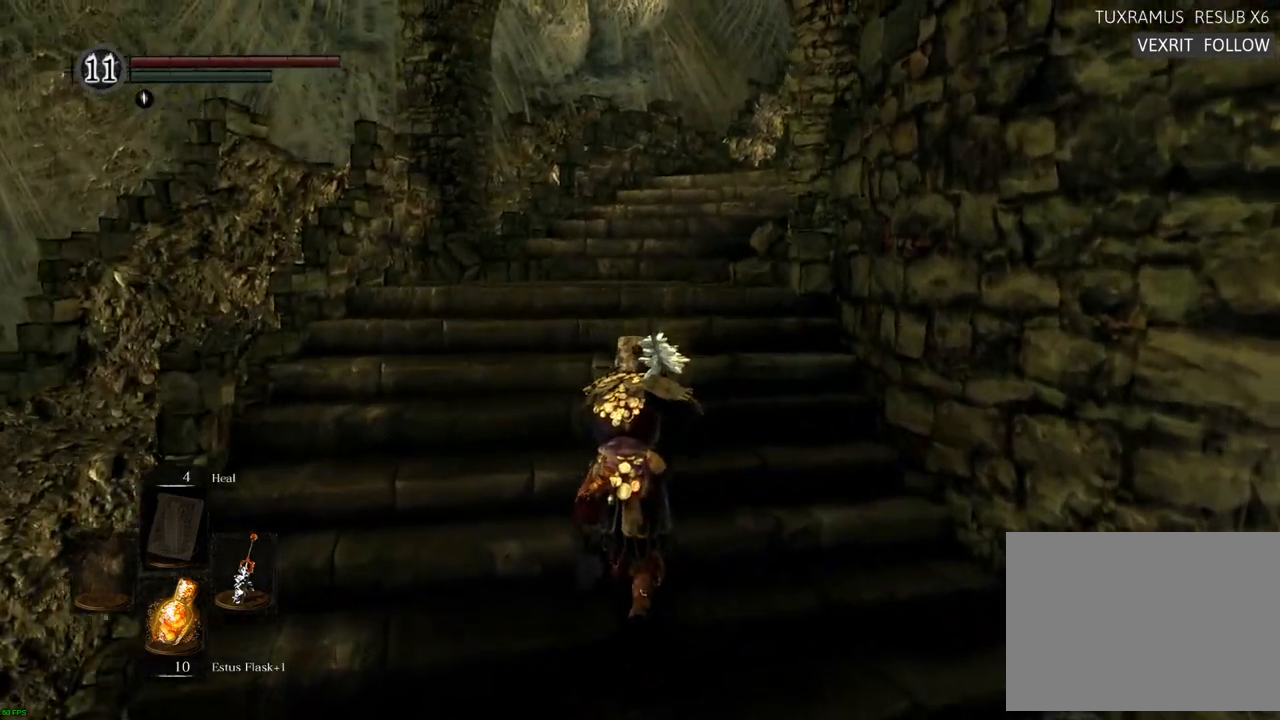
{"buttons": [], "left_stick": "up", "right_stick": "center", "events": [[200, "right_stick", "up-left"], [400, "right_stick", "center"]]}
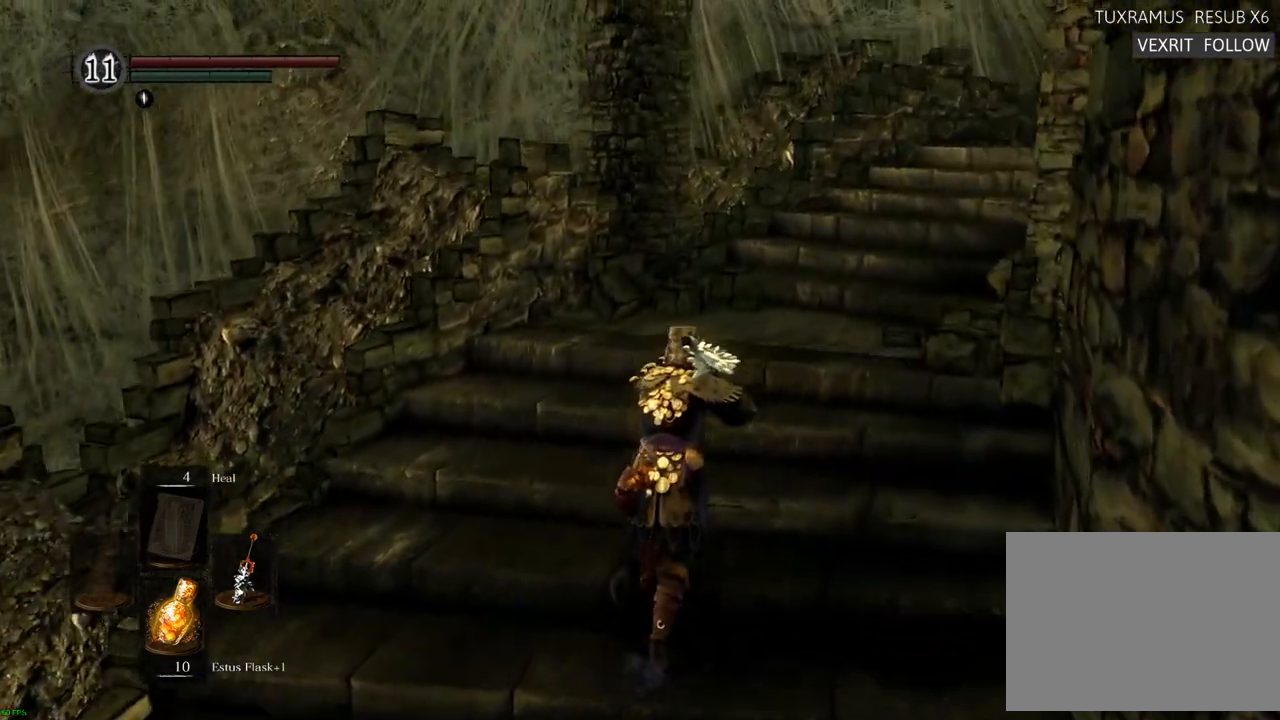
{"buttons": [], "left_stick": "up", "right_stick": "right", "events": [[167, "right_stick", "right"]]}
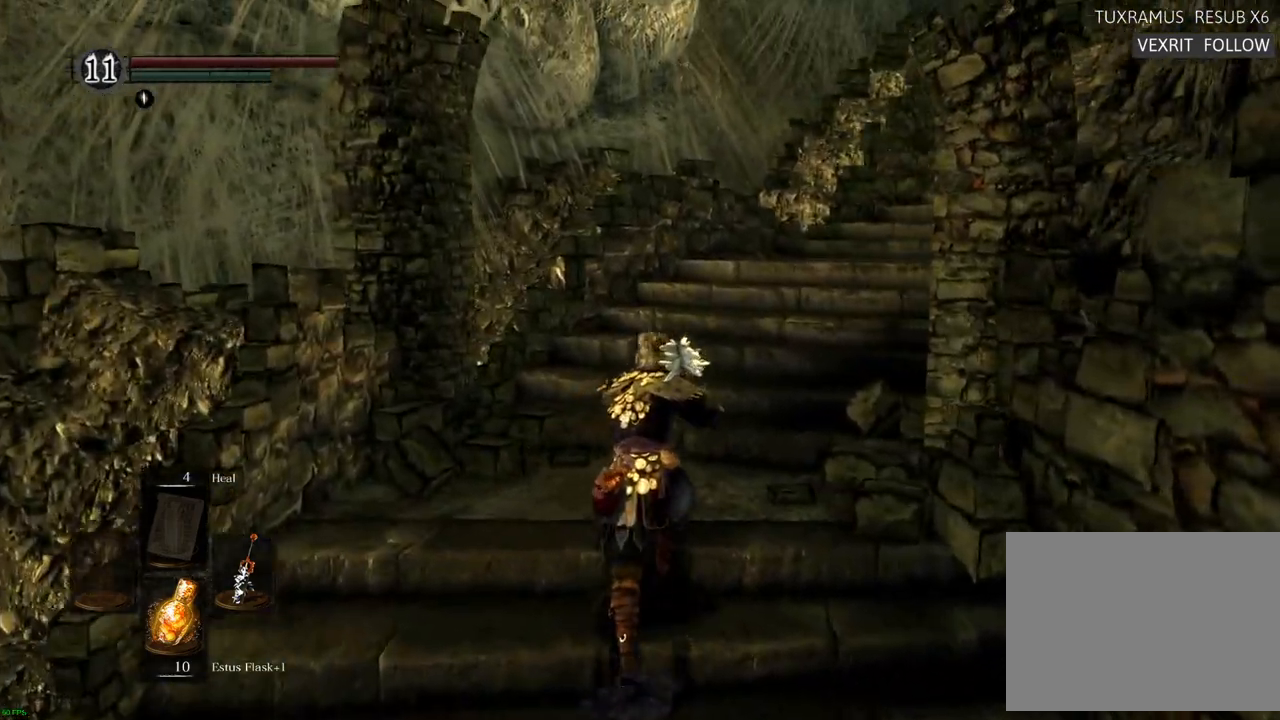
{"buttons": [], "left_stick": "up", "right_stick": "right", "events": []}
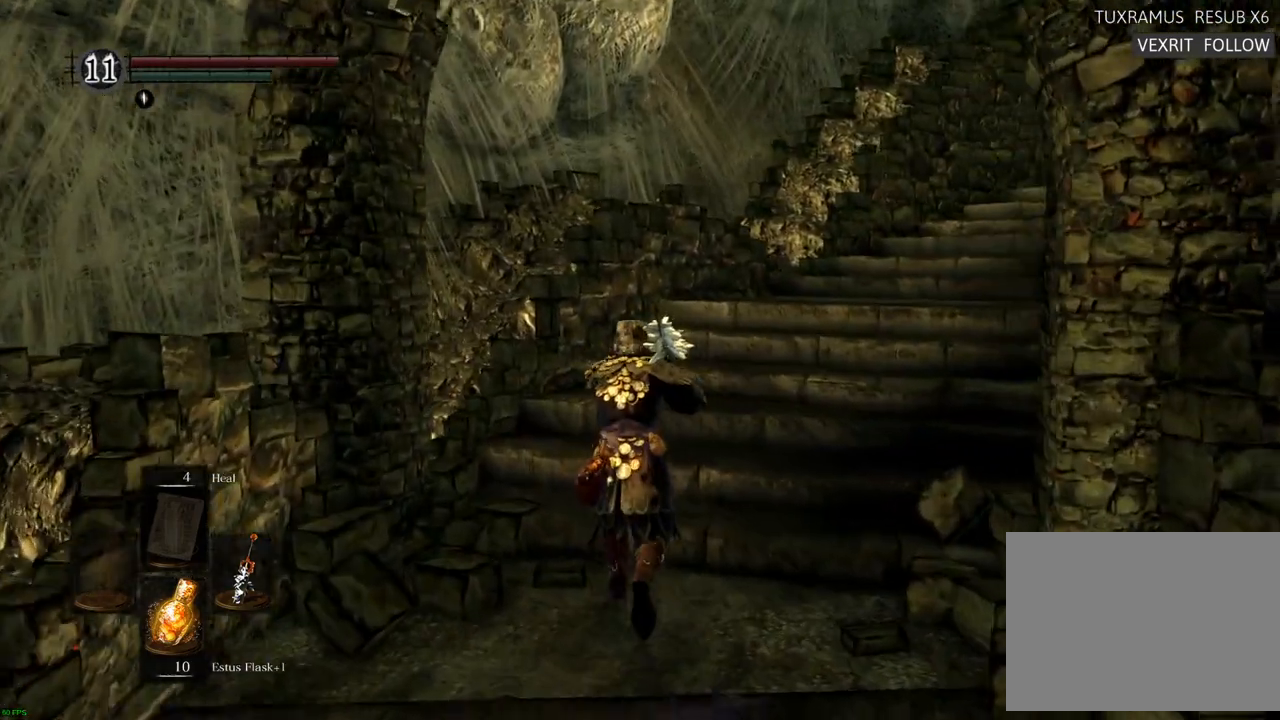
{"buttons": [], "left_stick": "up", "right_stick": "center", "events": [[467, "right_stick", "center"]]}
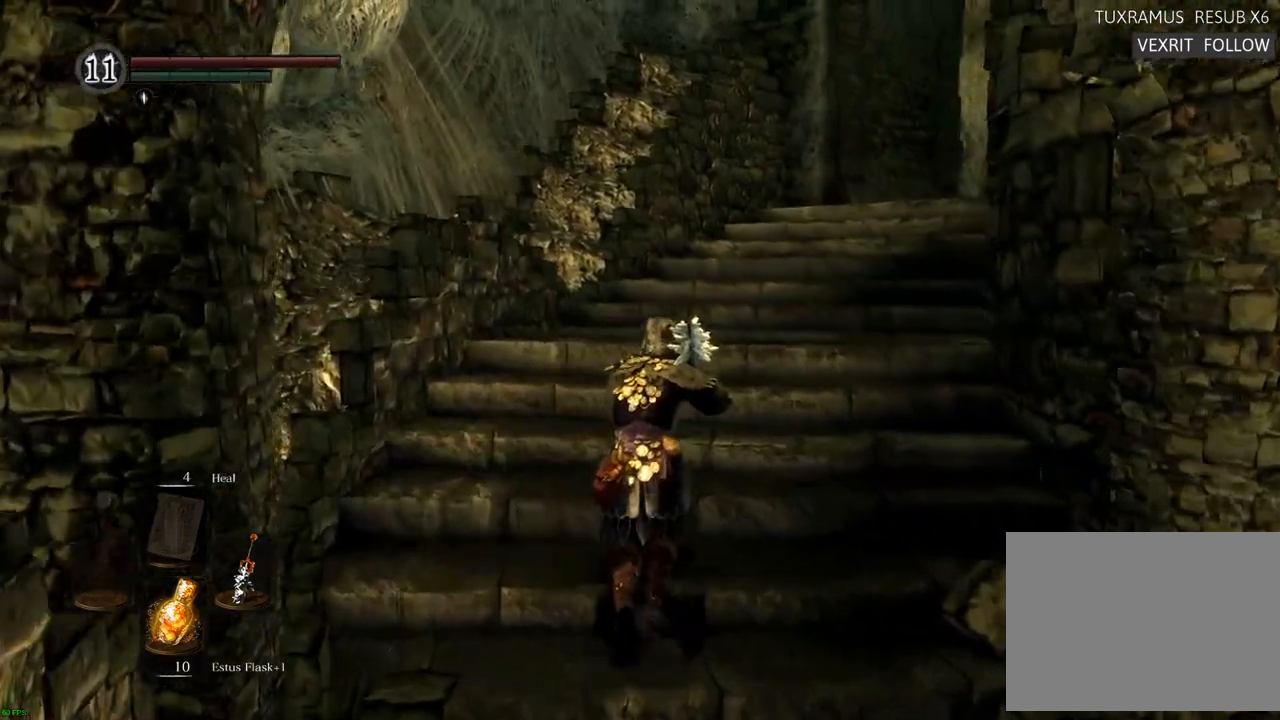
{"buttons": [], "left_stick": "up", "right_stick": "center", "events": [[267, "right_stick", "right"], [500, "right_stick", "center"]]}
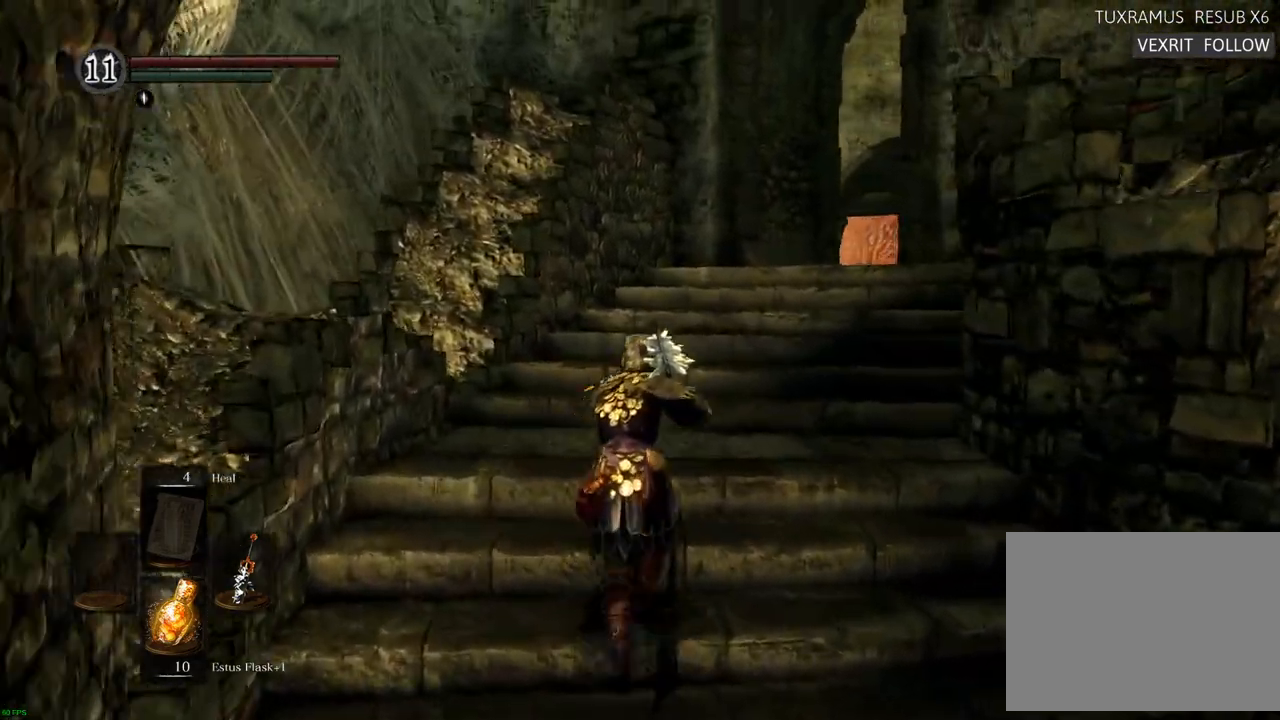
{"buttons": [], "left_stick": "up", "right_stick": "right", "events": [[267, "right_stick", "right"]]}
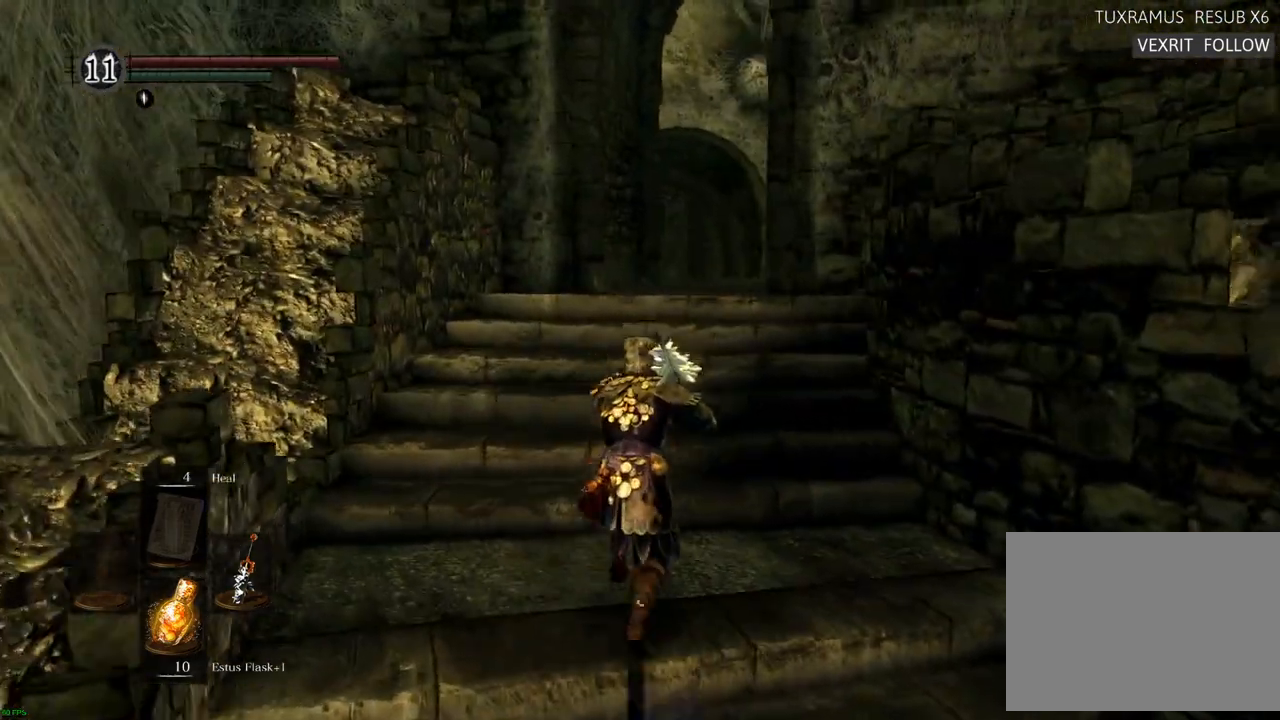
{"buttons": [], "left_stick": "up", "right_stick": "center", "events": [[17, "right_stick", "center"]]}
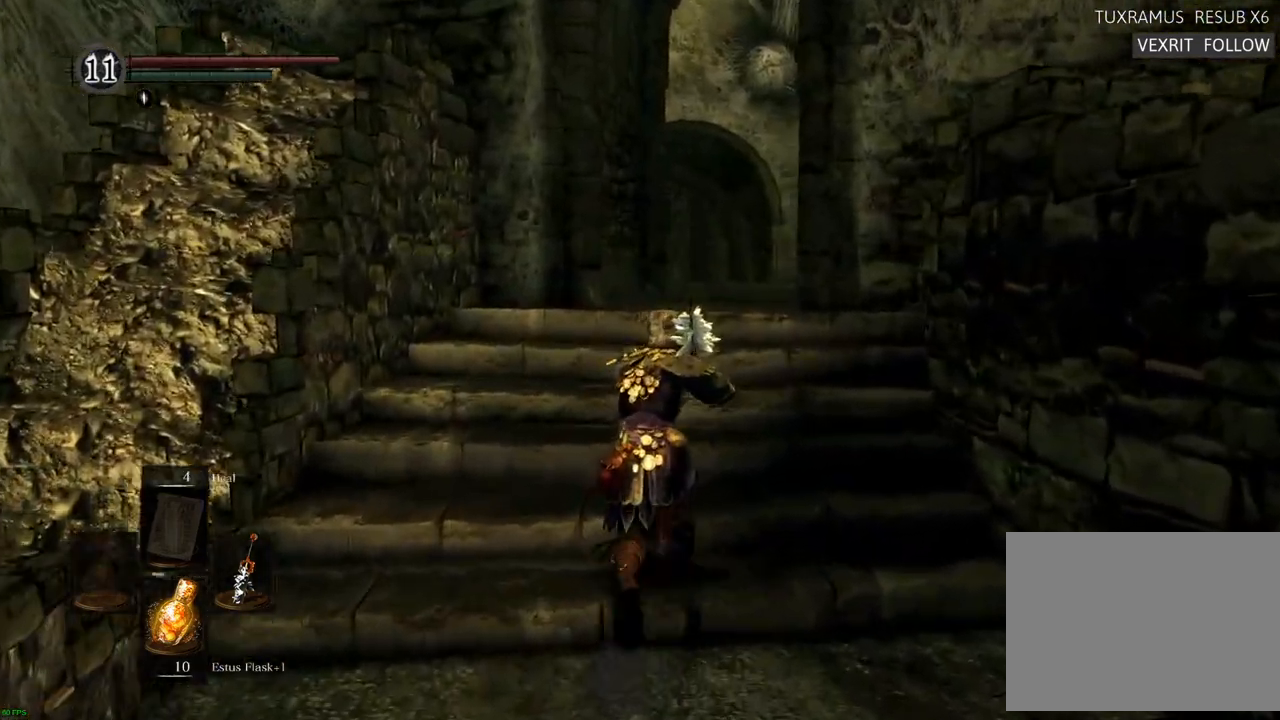
{"buttons": [], "left_stick": "up", "right_stick": "center", "events": [[217, "right_stick", "up-right"], [400, "right_stick", "center"]]}
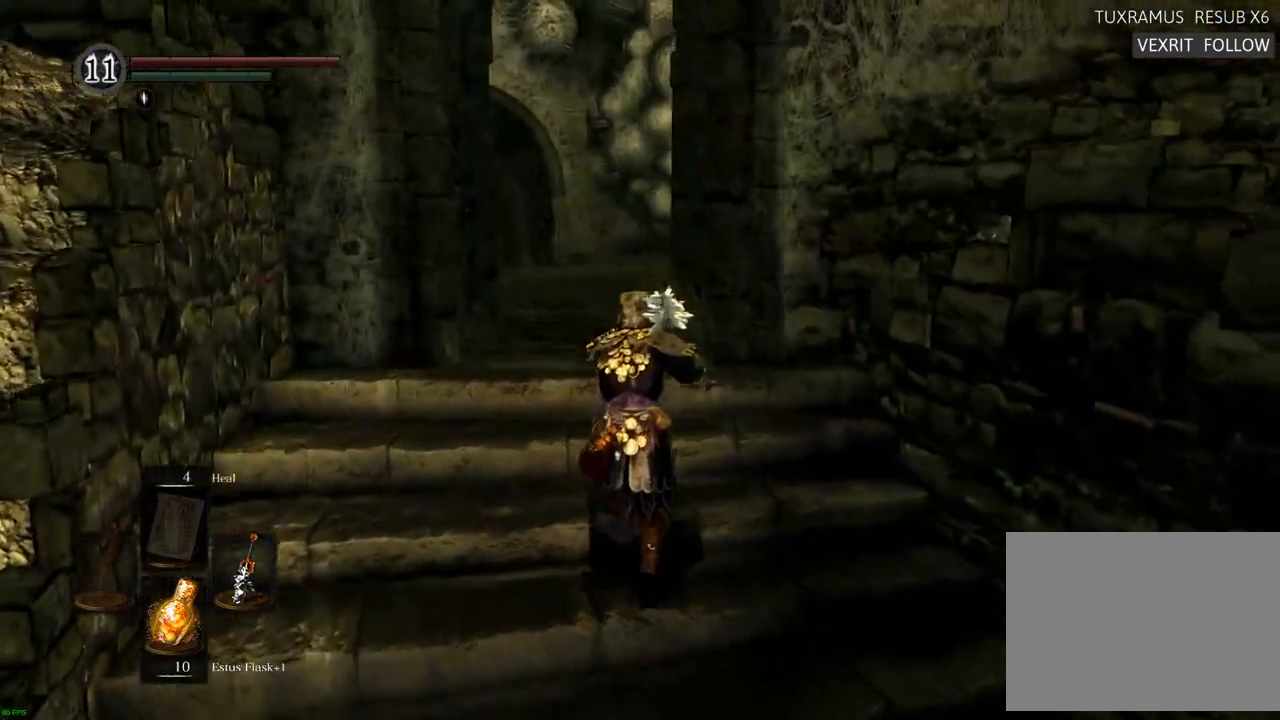
{"buttons": [], "left_stick": "up", "right_stick": "center", "events": []}
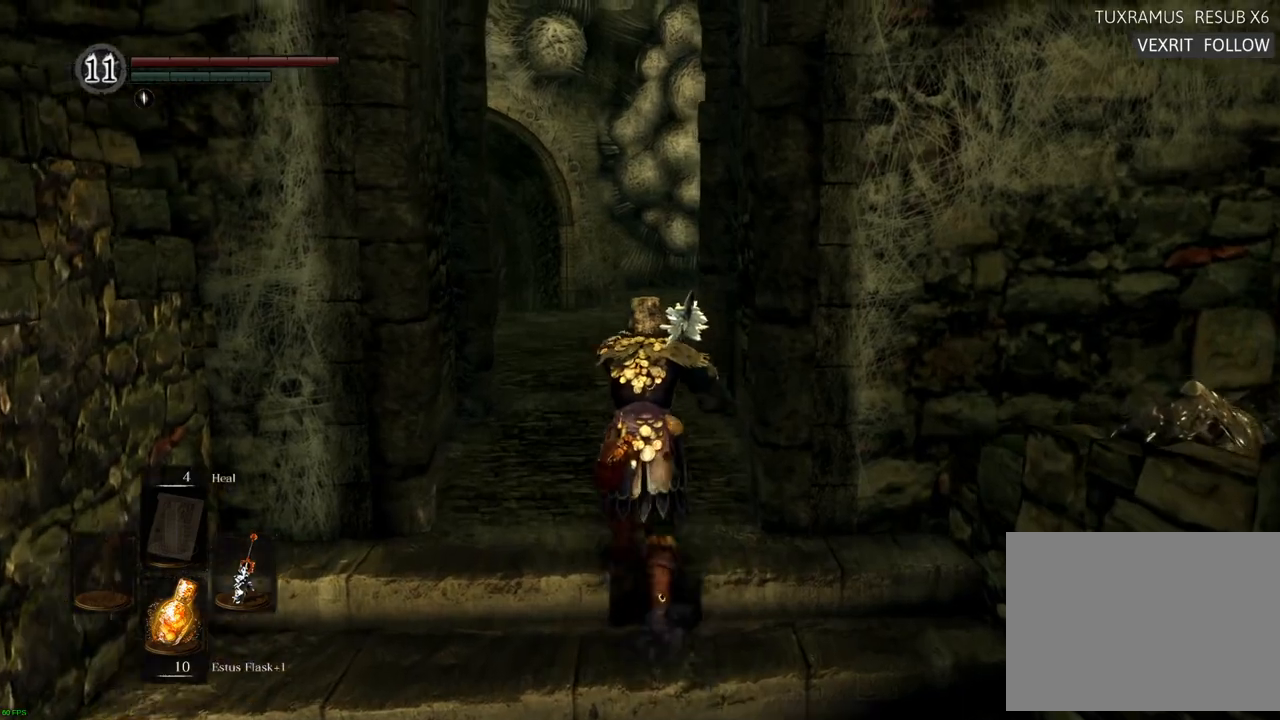
{"buttons": [], "left_stick": "up", "right_stick": "center", "events": [[233, "right_stick", "right"], [483, "right_stick", "center"]]}
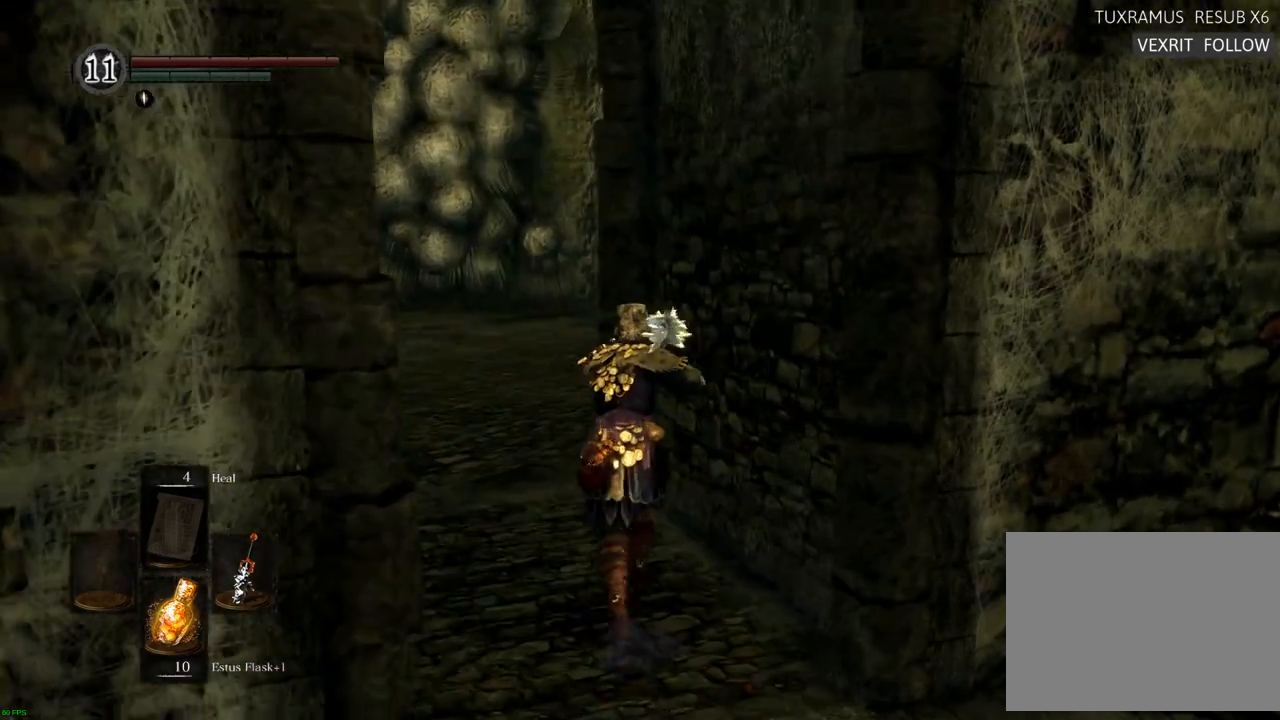
{"buttons": [], "left_stick": "up-left", "right_stick": "right", "events": [[50, "right_stick", "right"], [167, "left_stick", "up-left"], [300, "right_stick", "center"], [400, "right_stick", "right"]]}
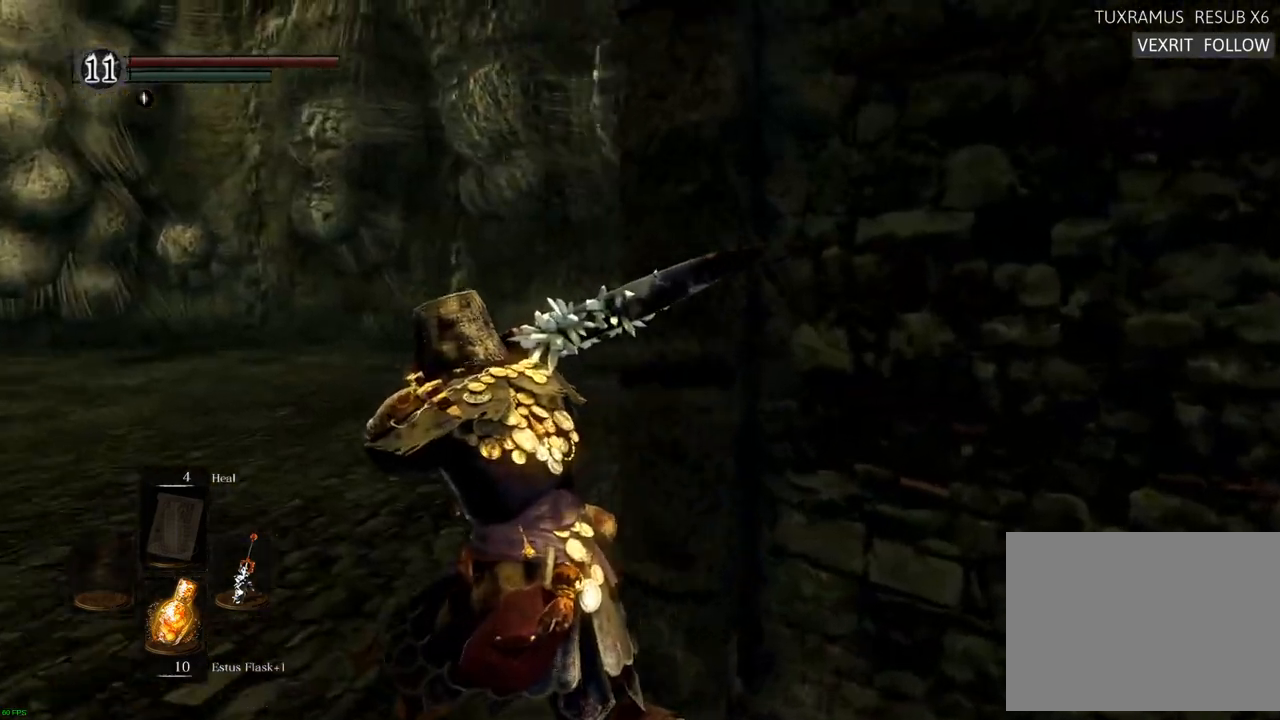
{"buttons": [], "left_stick": "up-left", "right_stick": "center", "events": [[183, "right_stick", "center"]]}
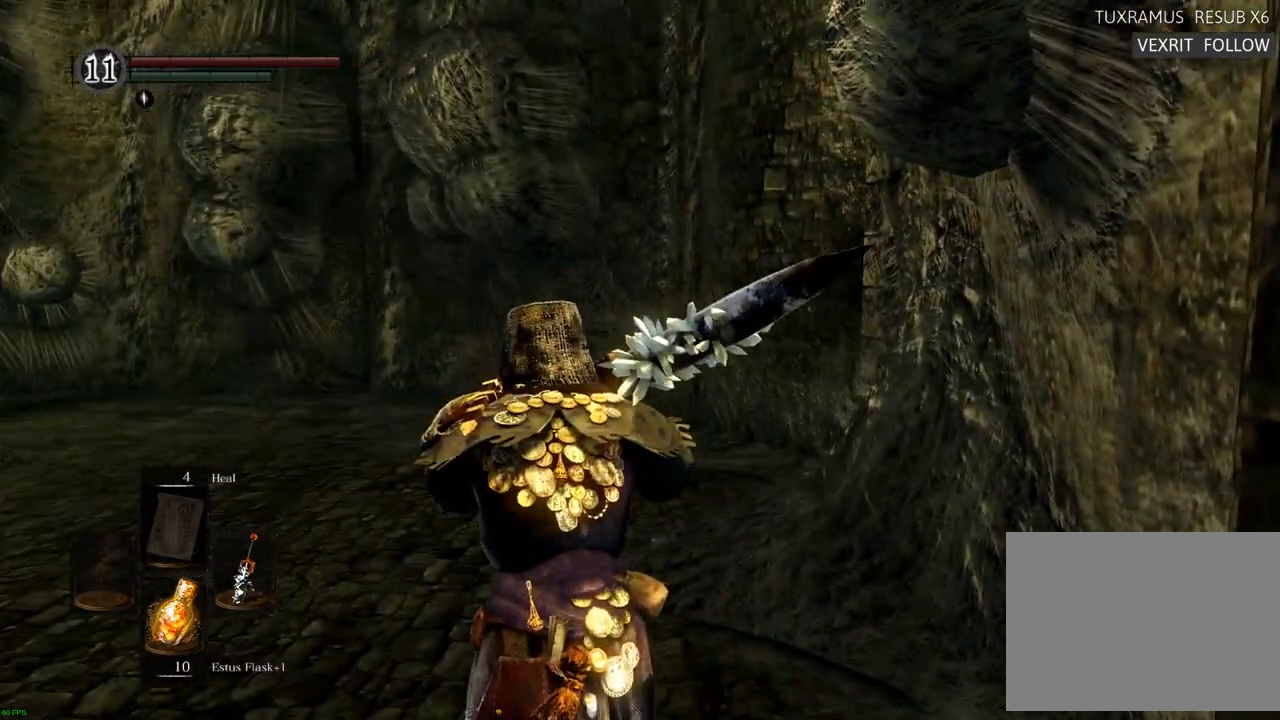
{"buttons": [], "left_stick": "up-left", "right_stick": "center", "events": []}
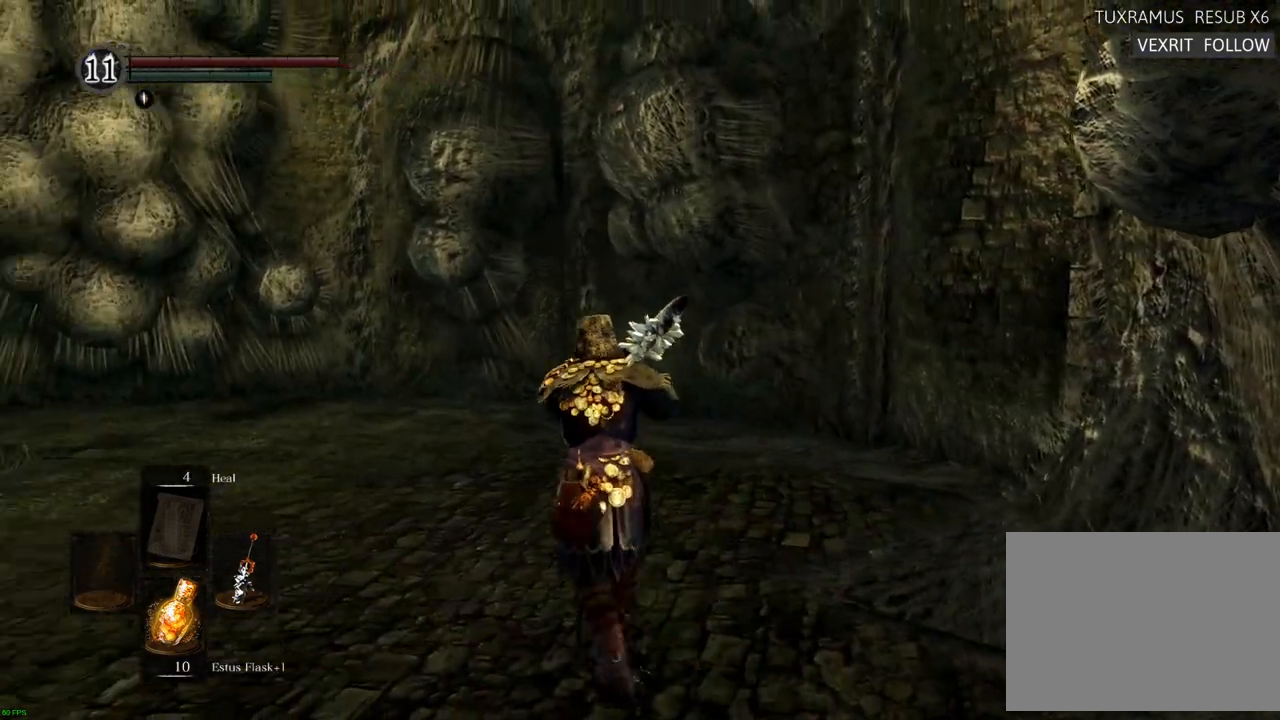
{"buttons": [], "left_stick": "up-left", "right_stick": "down-right", "events": [[200, "right_stick", "down"], [433, "right_stick", "down-right"]]}
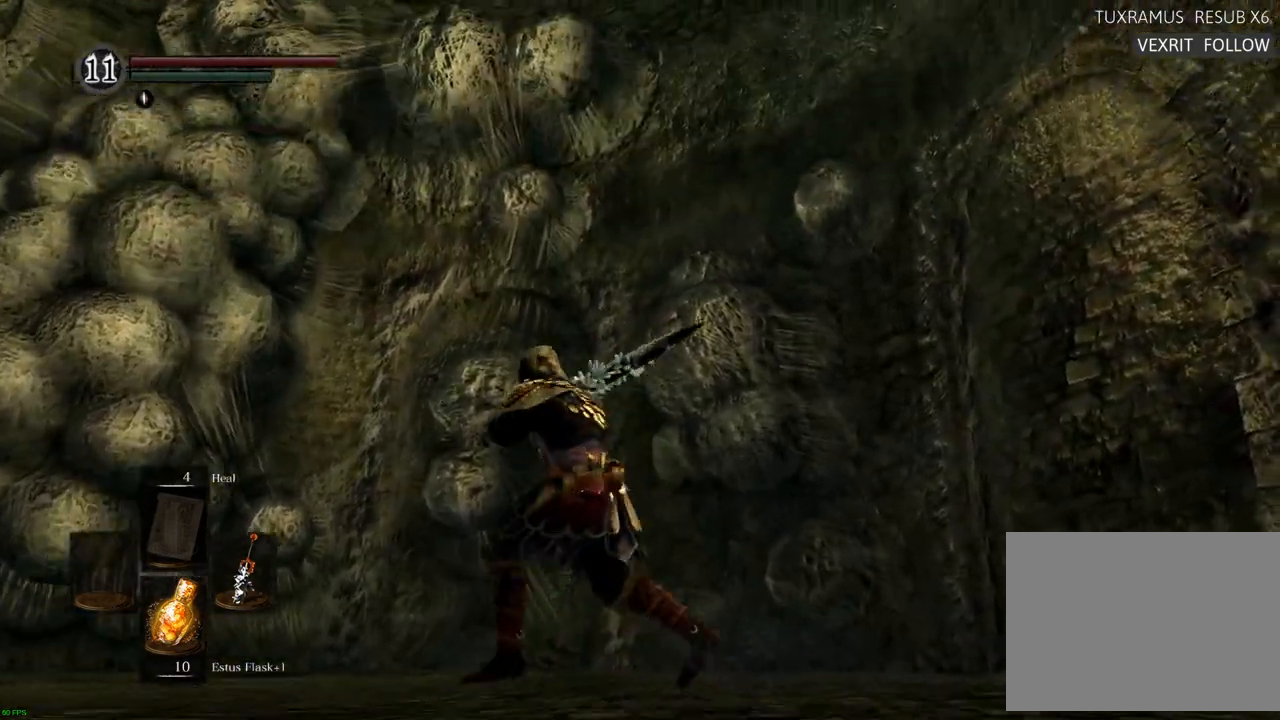
{"buttons": [], "left_stick": "center", "right_stick": "down", "events": [[33, "left_stick", "center"], [117, "right_stick", "center"], [383, "right_stick", "down"]]}